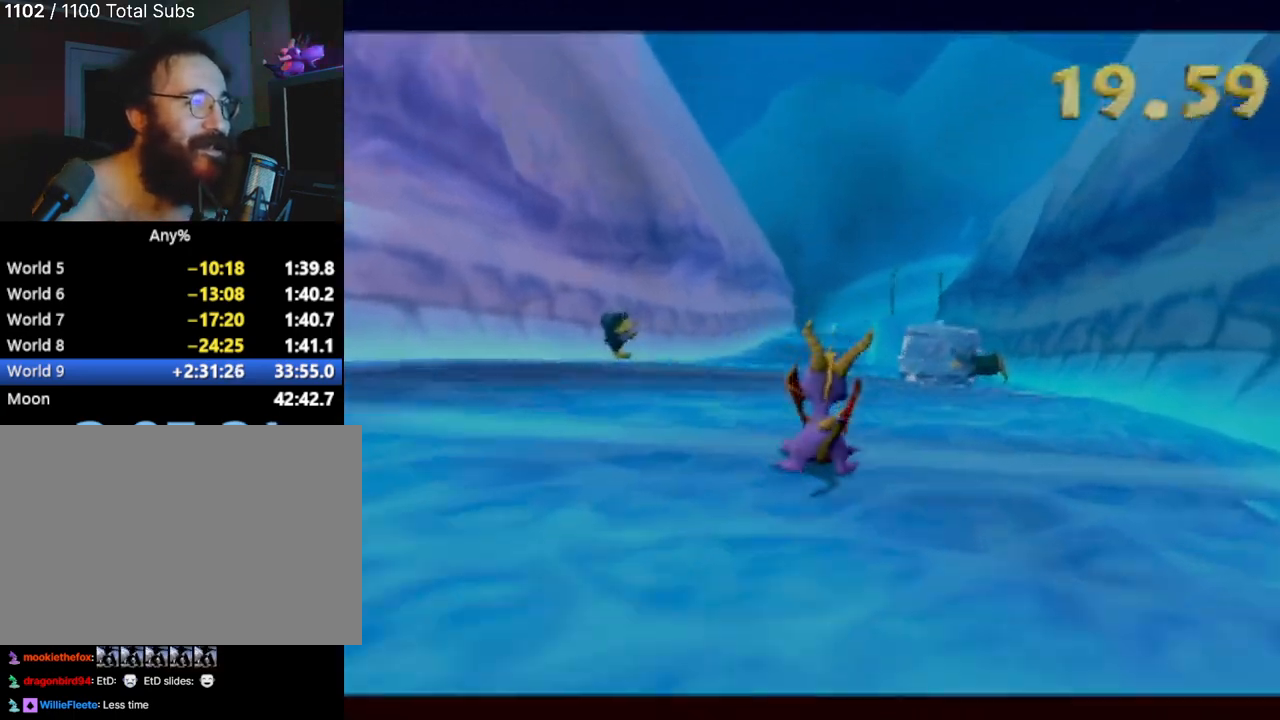
Gameplay with a controller (PlayStation layout); each line is a JSON object with the inputs held at the frame after it. "events" lists button and stick changes between this image and that frame as [ms after this image, input, new state], when the widget could be followed in between. Not read: L3 R3 right_stick.
{"buttons": [], "left_stick": "center", "events": [[267, "left_stick", "right"], [350, "left_stick", "center"]]}
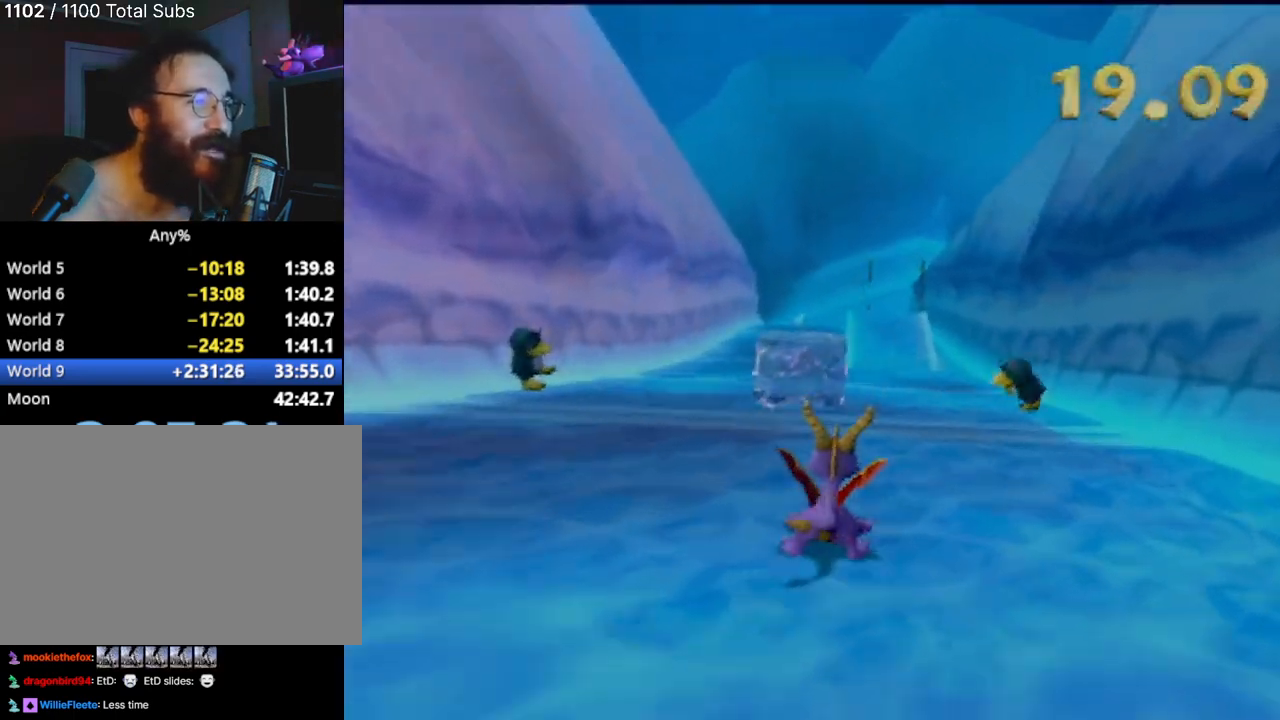
{"buttons": [], "left_stick": "right", "events": [[417, "left_stick", "right"]]}
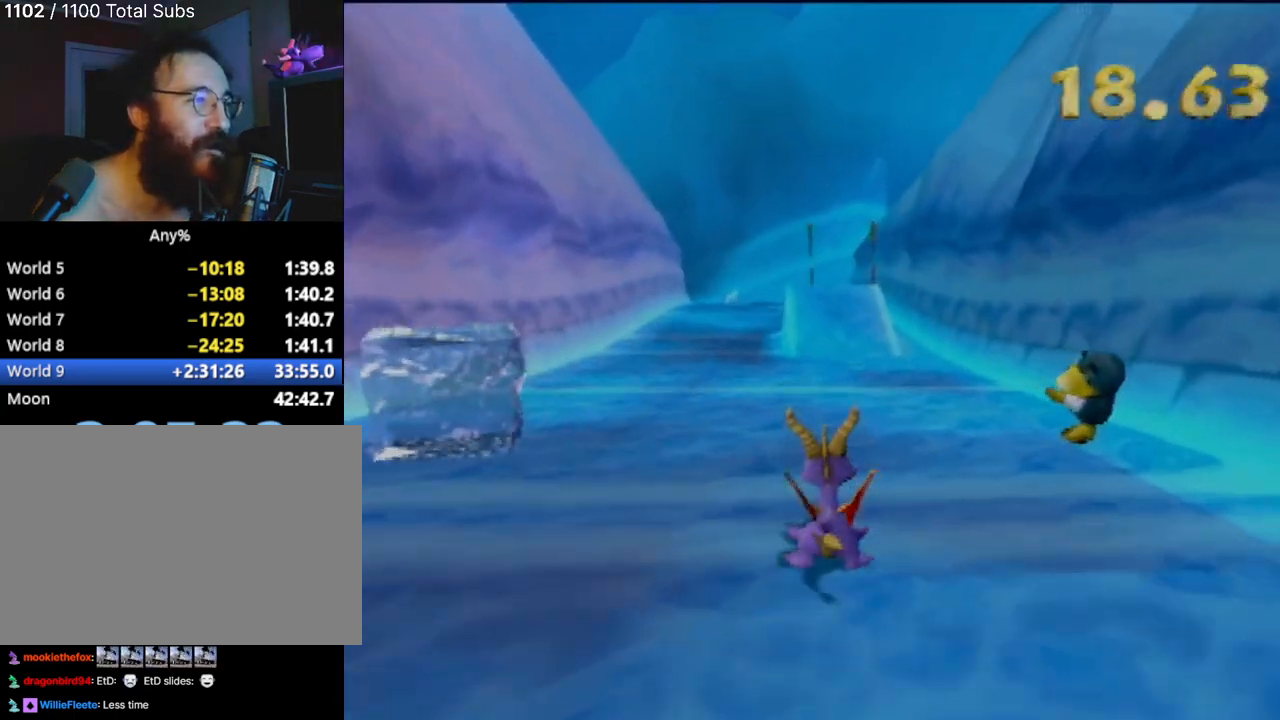
{"buttons": [], "left_stick": "center", "events": [[17, "left_stick", "center"]]}
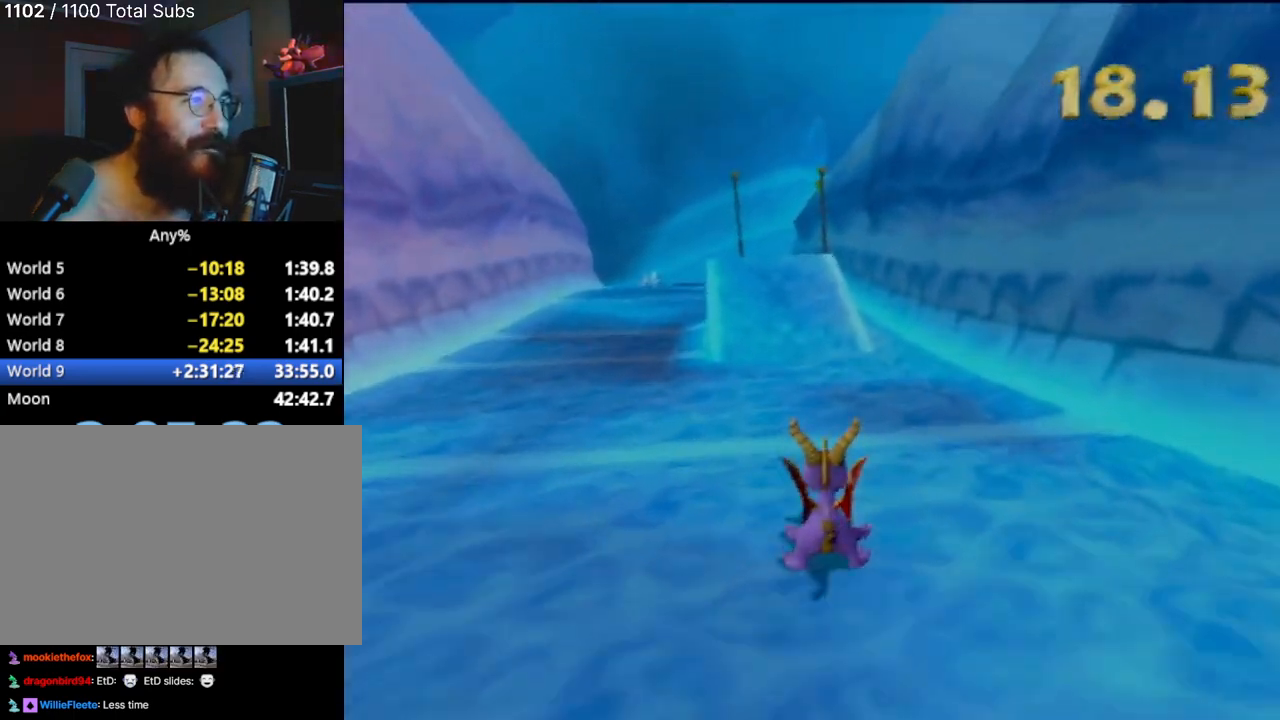
{"buttons": [], "left_stick": "center", "events": [[17, "left_stick", "up-left"], [100, "left_stick", "center"]]}
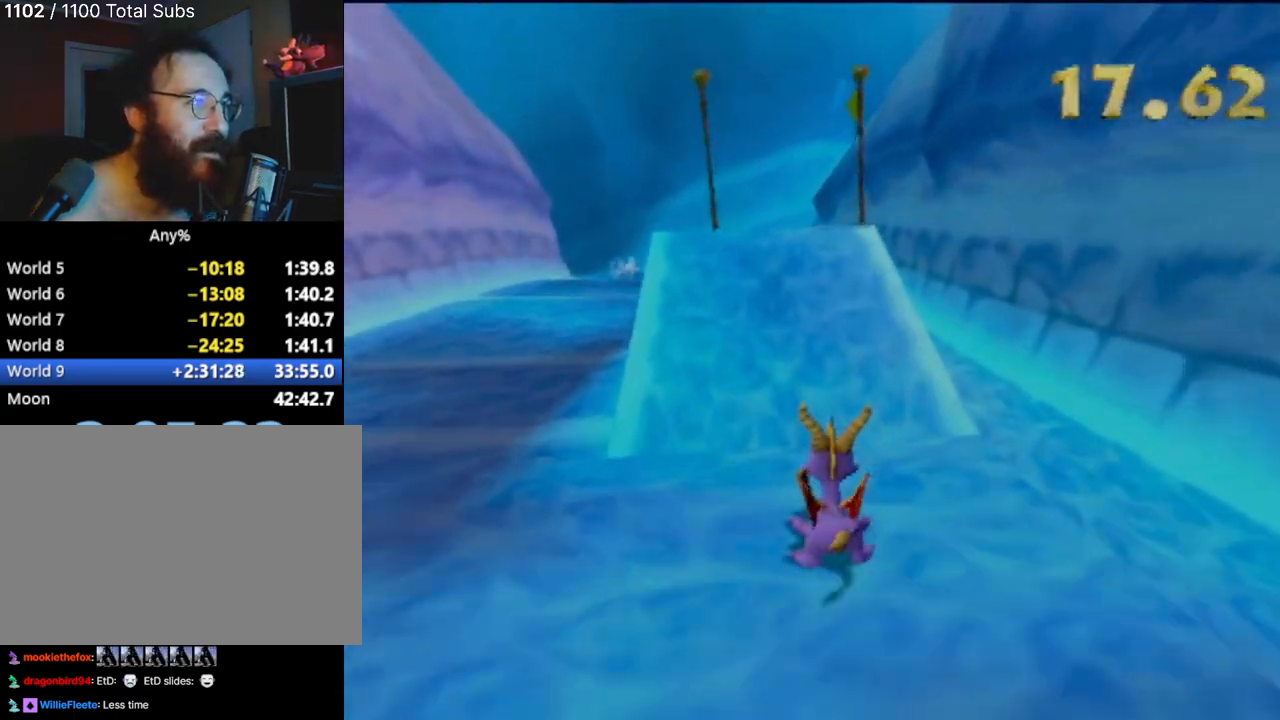
{"buttons": ["CROSS"], "left_stick": "right", "events": [[17, "left_stick", "up-left"], [134, "left_stick", "center"], [267, "CROSS", "down"], [301, "left_stick", "up-left"], [384, "left_stick", "center"], [468, "left_stick", "right"]]}
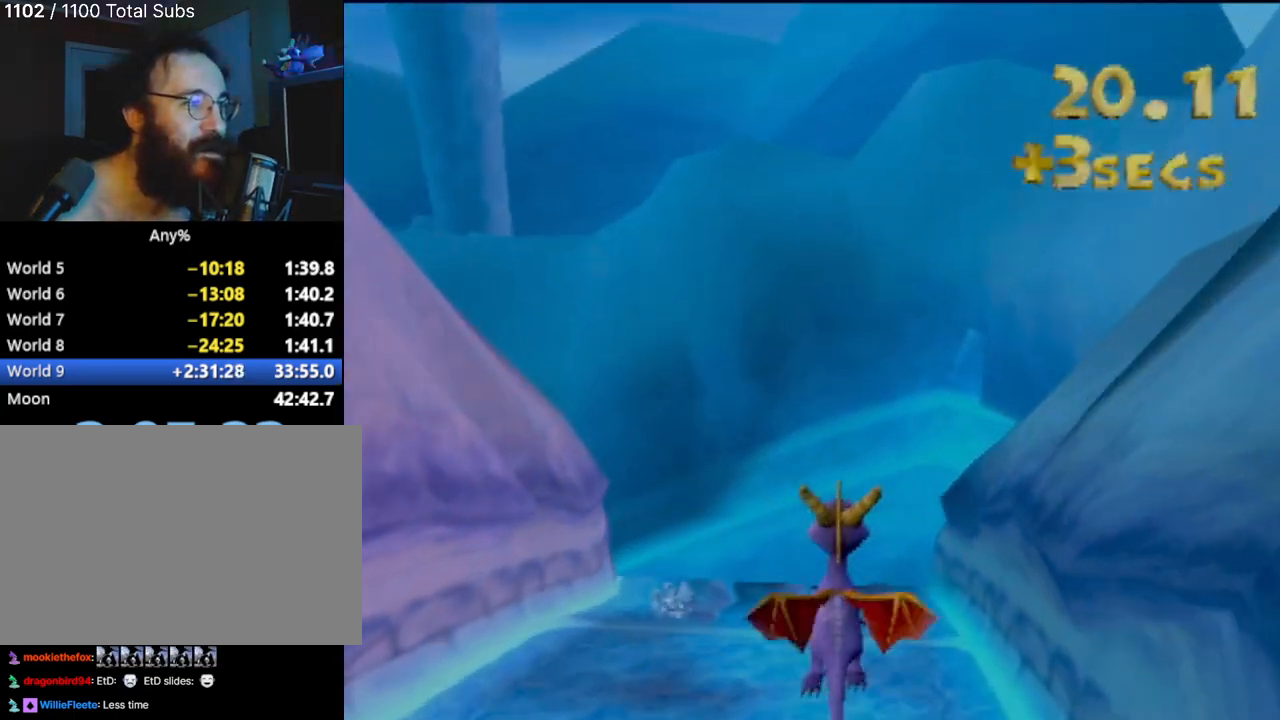
{"buttons": ["CROSS"], "left_stick": "center", "events": [[150, "left_stick", "center"]]}
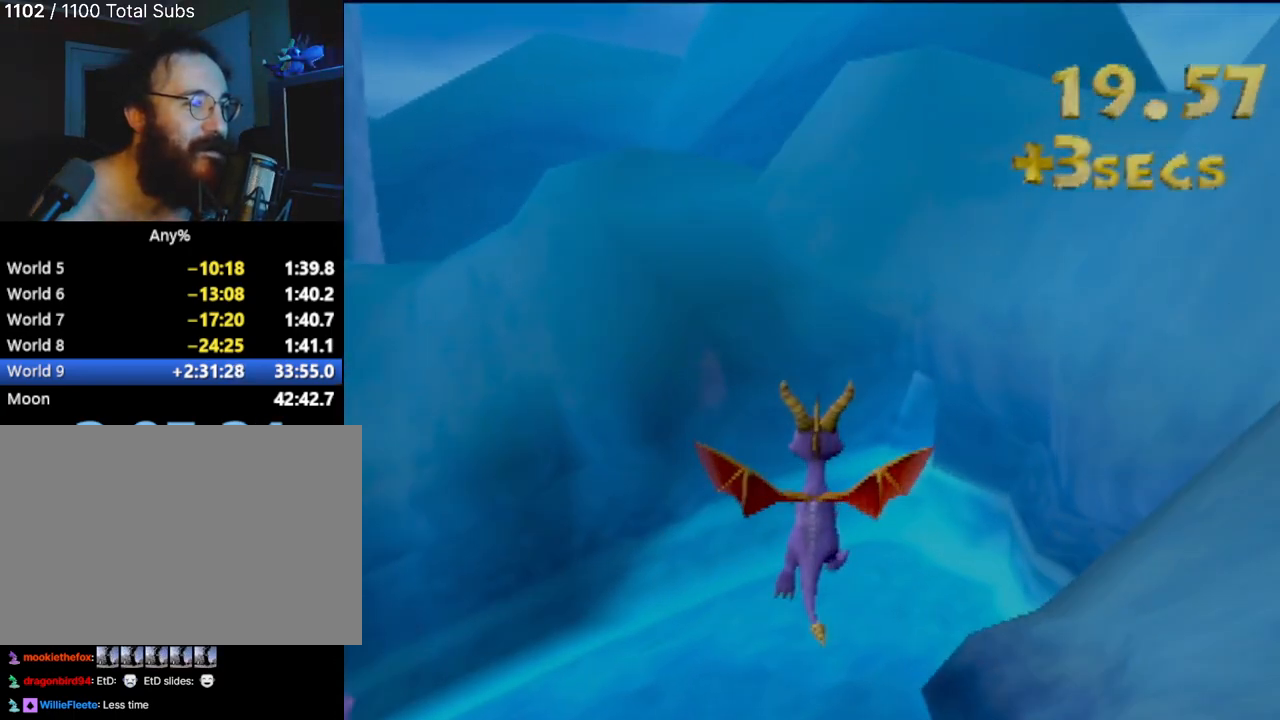
{"buttons": [], "left_stick": "left", "events": [[301, "CROSS", "up"], [351, "left_stick", "left"]]}
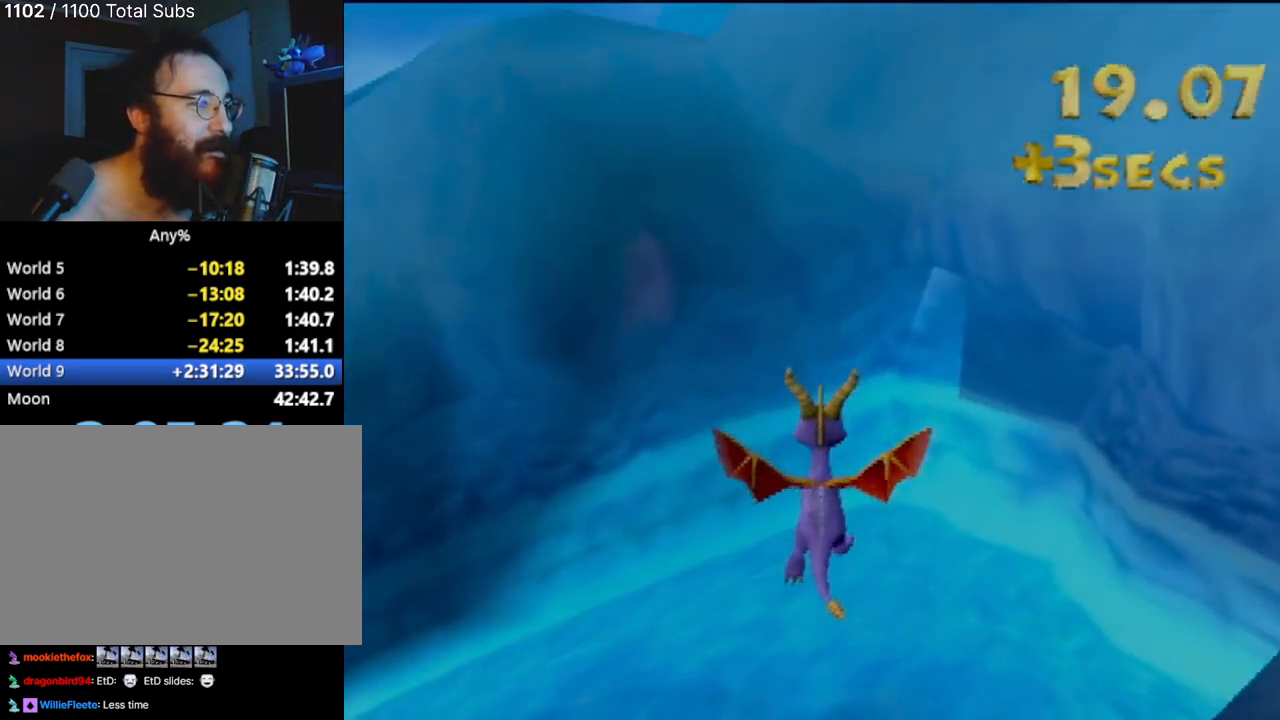
{"buttons": [], "left_stick": "left", "events": []}
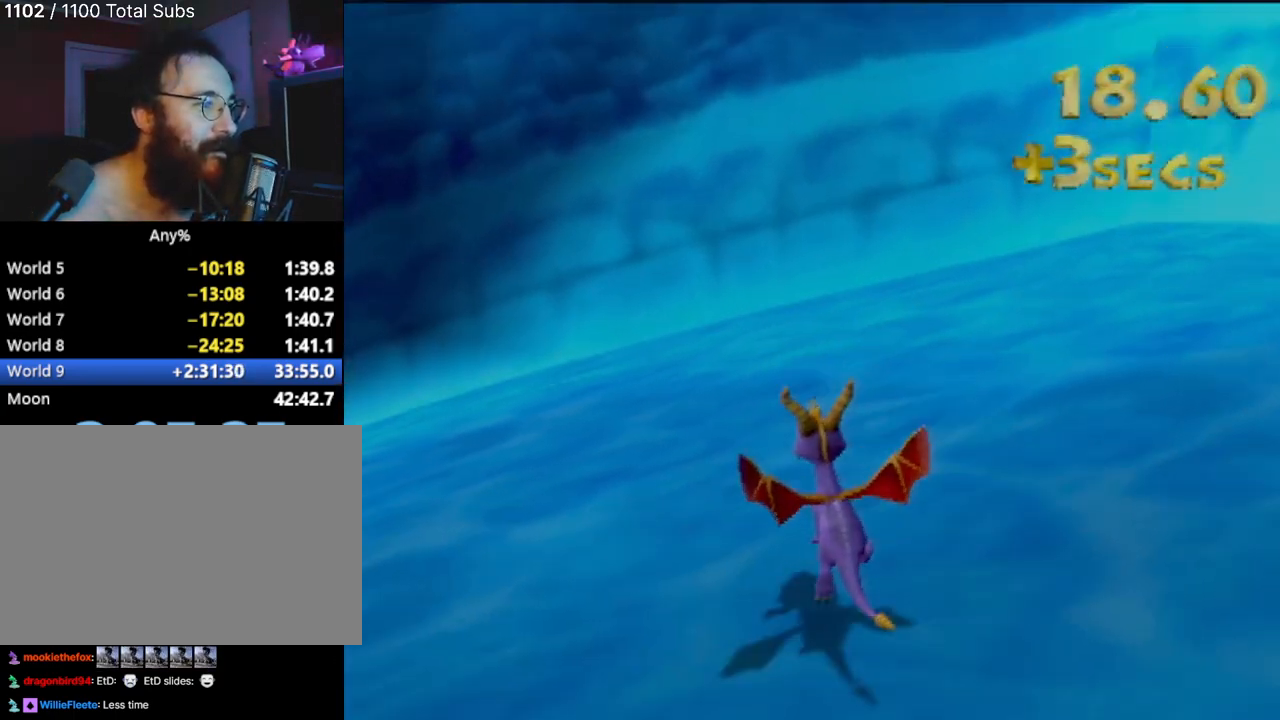
{"buttons": [], "left_stick": "left", "events": []}
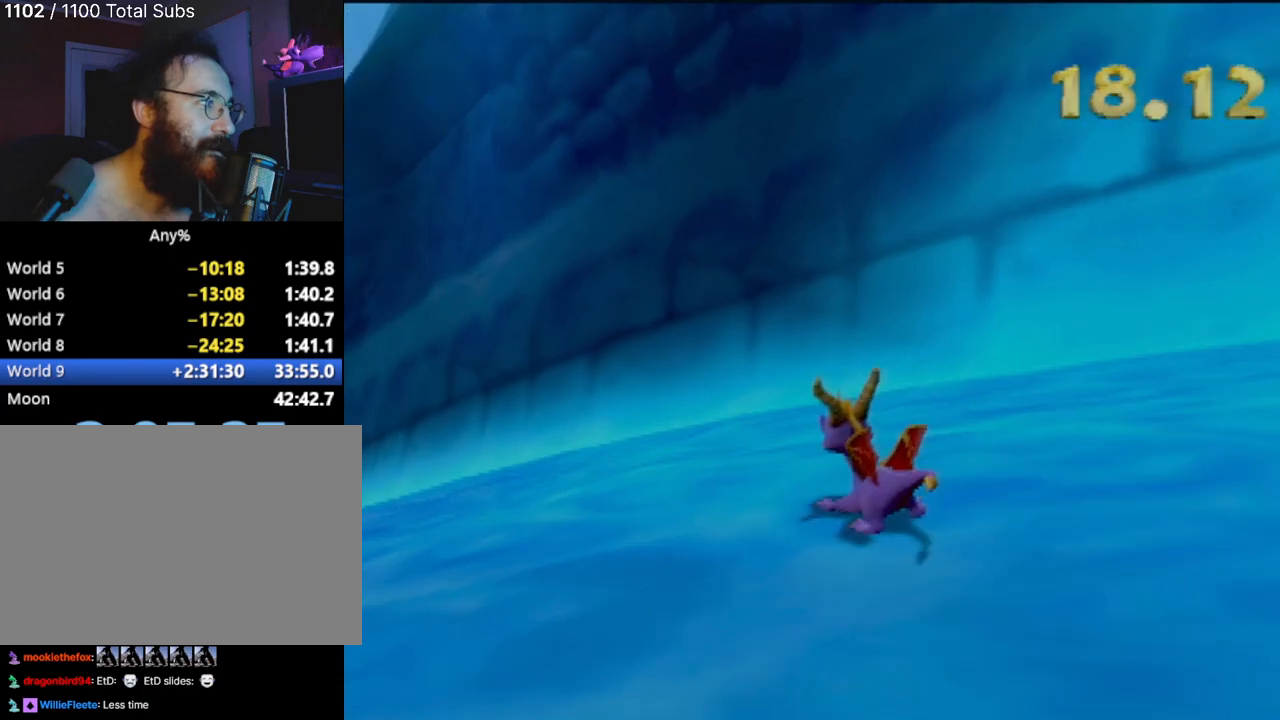
{"buttons": [], "left_stick": "center", "events": [[484, "left_stick", "center"]]}
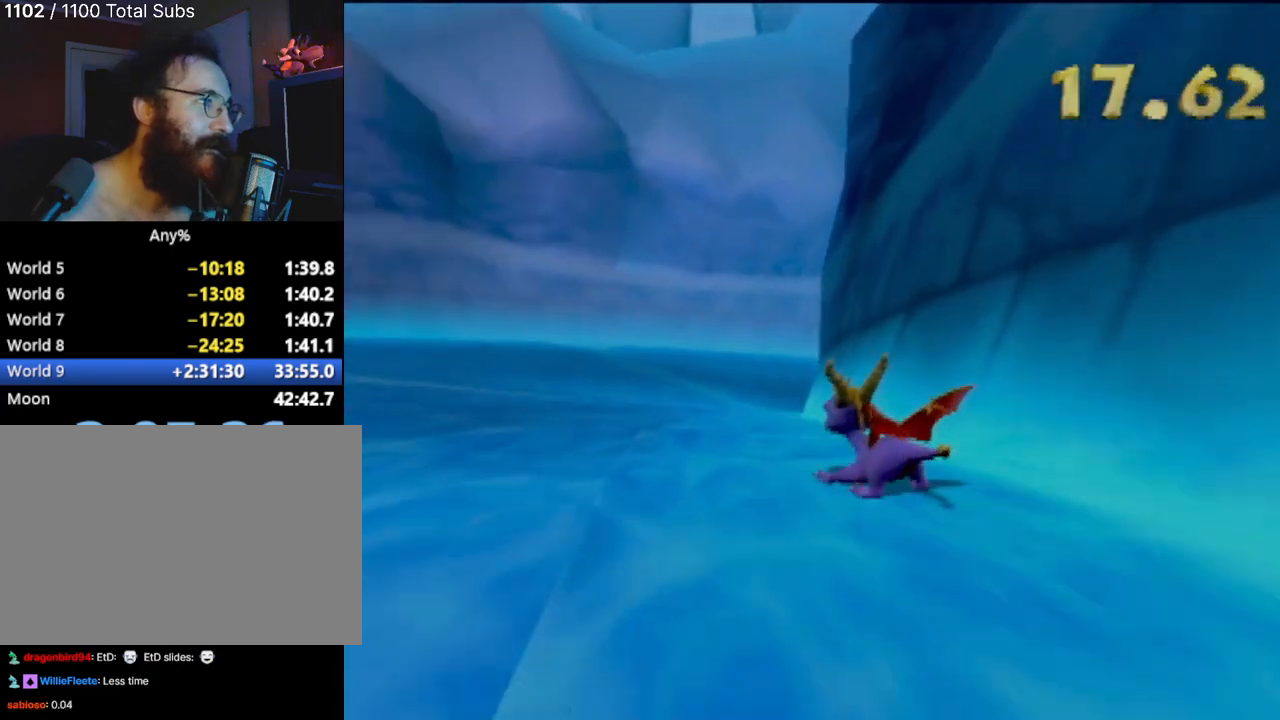
{"buttons": [], "left_stick": "right", "events": [[284, "left_stick", "right"]]}
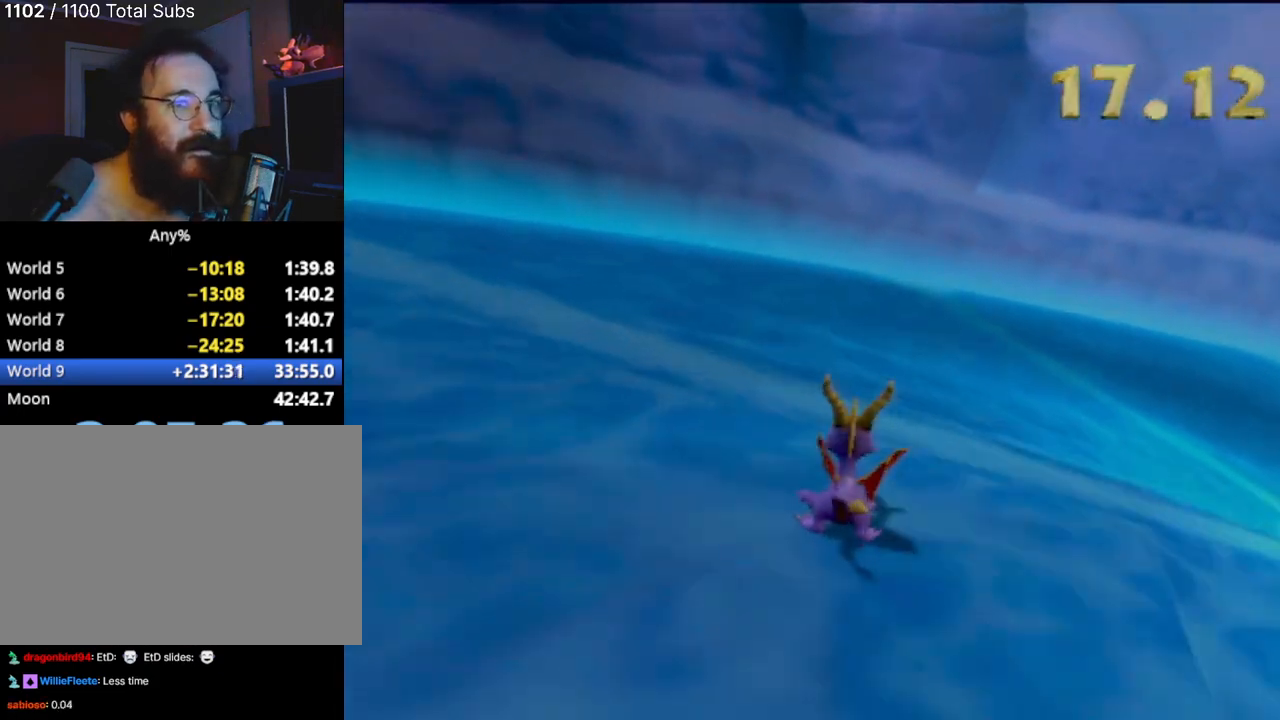
{"buttons": [], "left_stick": "center", "events": [[350, "left_stick", "center"]]}
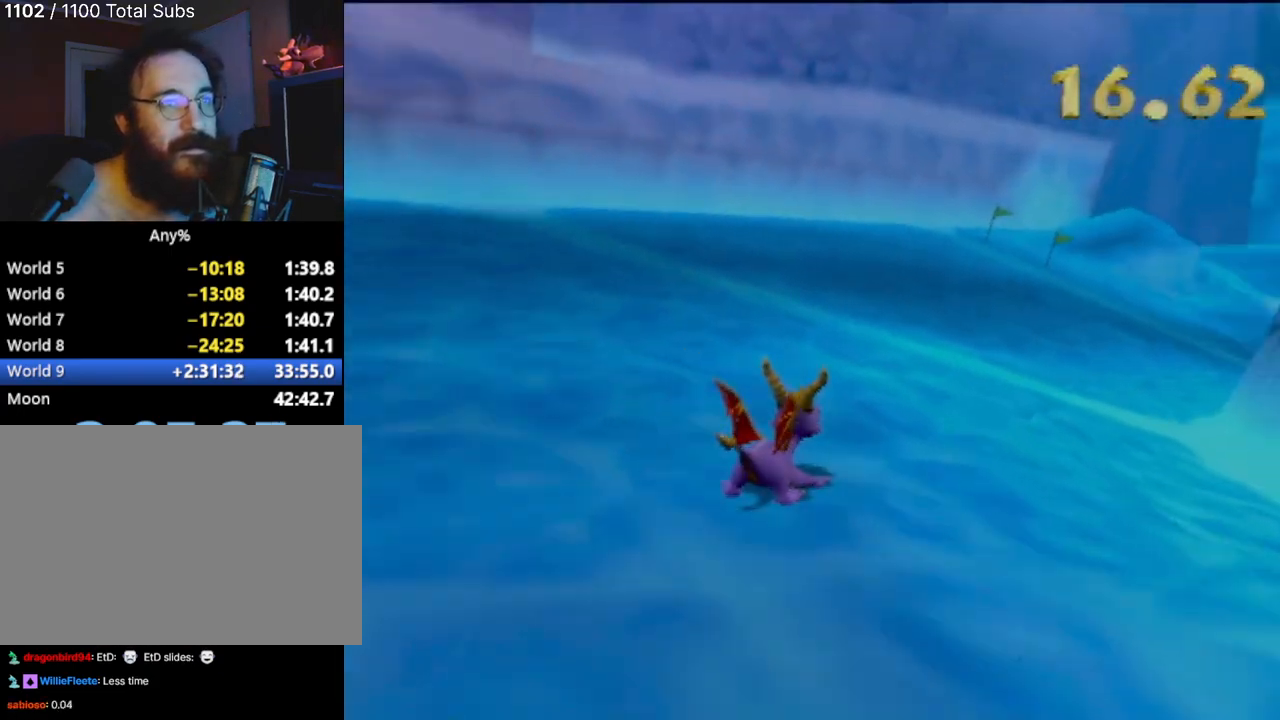
{"buttons": [], "left_stick": "center", "events": [[67, "left_stick", "left"], [234, "left_stick", "center"]]}
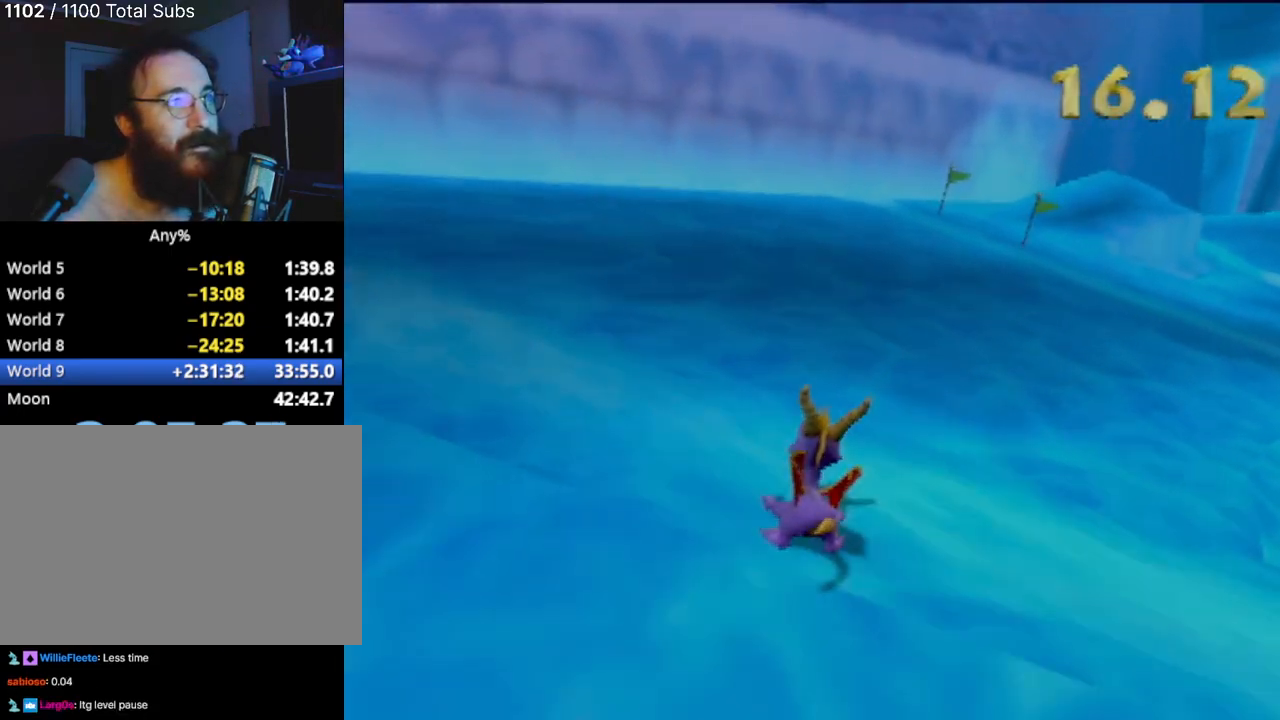
{"buttons": [], "left_stick": "center", "events": [[33, "left_stick", "right"], [217, "left_stick", "center"]]}
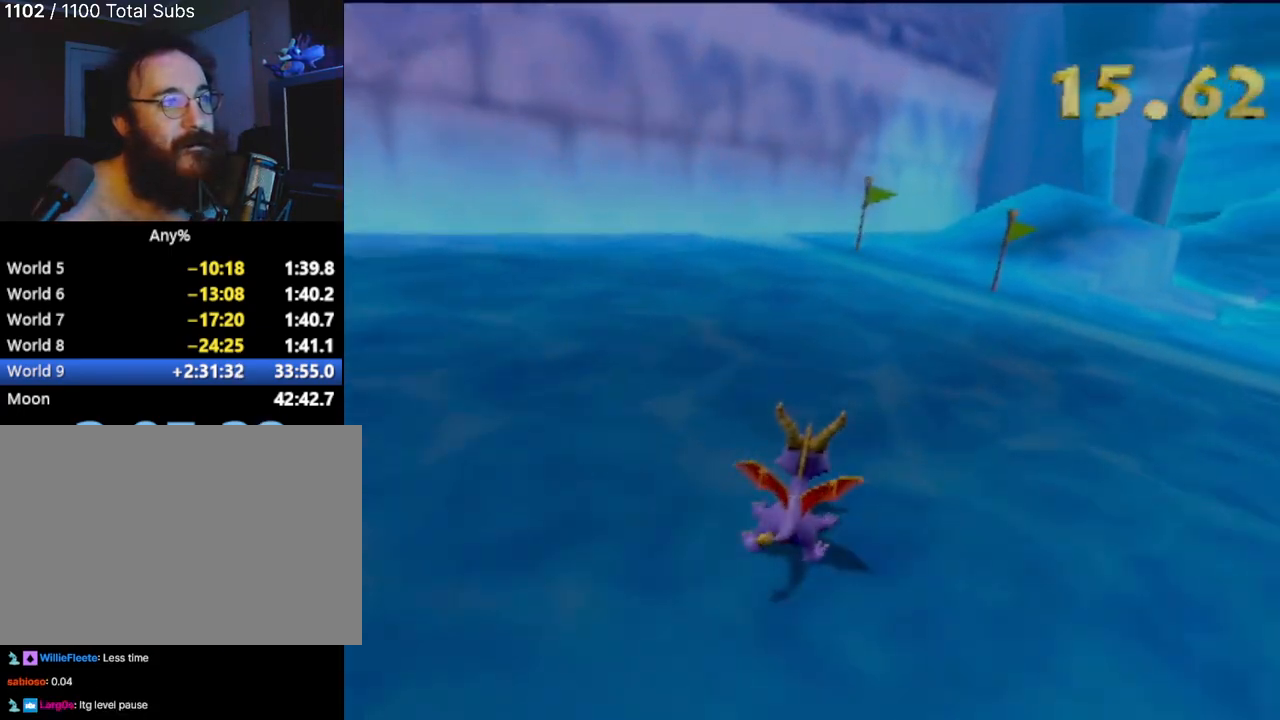
{"buttons": [], "left_stick": "center", "events": [[201, "left_stick", "right"], [367, "left_stick", "center"]]}
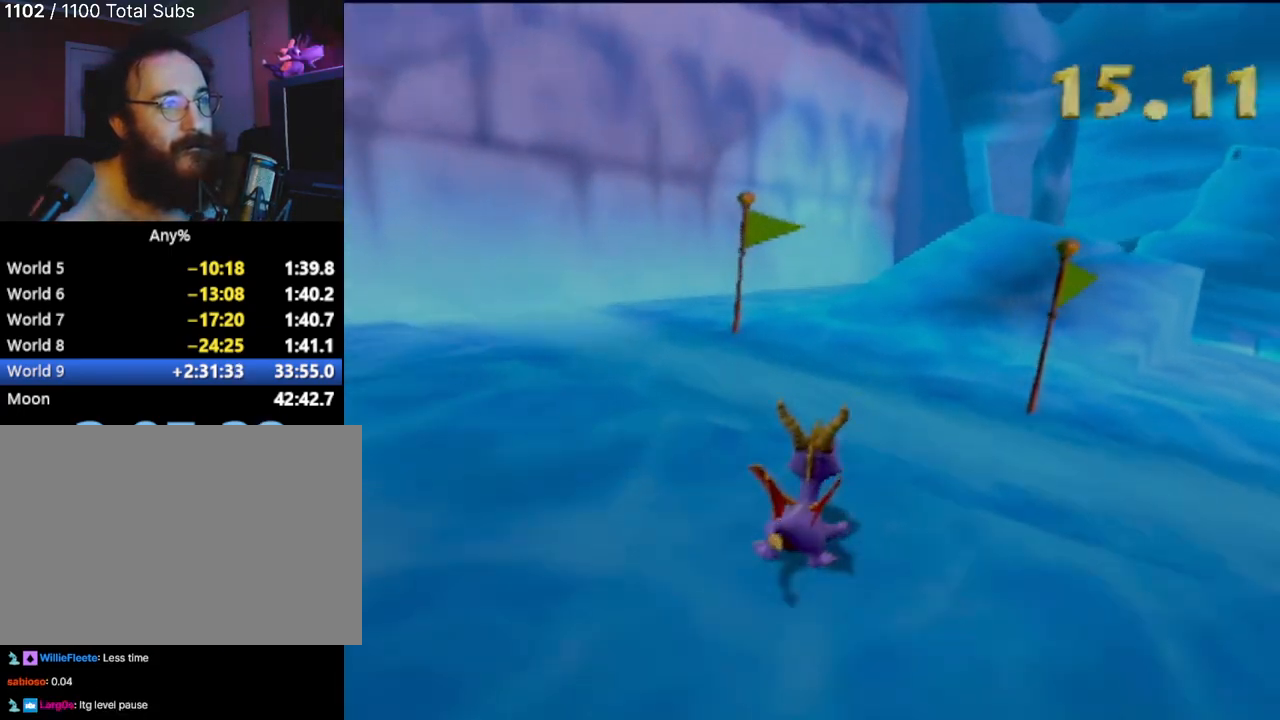
{"buttons": [], "left_stick": "center", "events": [[17, "left_stick", "right"], [217, "left_stick", "center"], [334, "left_stick", "right"], [500, "left_stick", "center"]]}
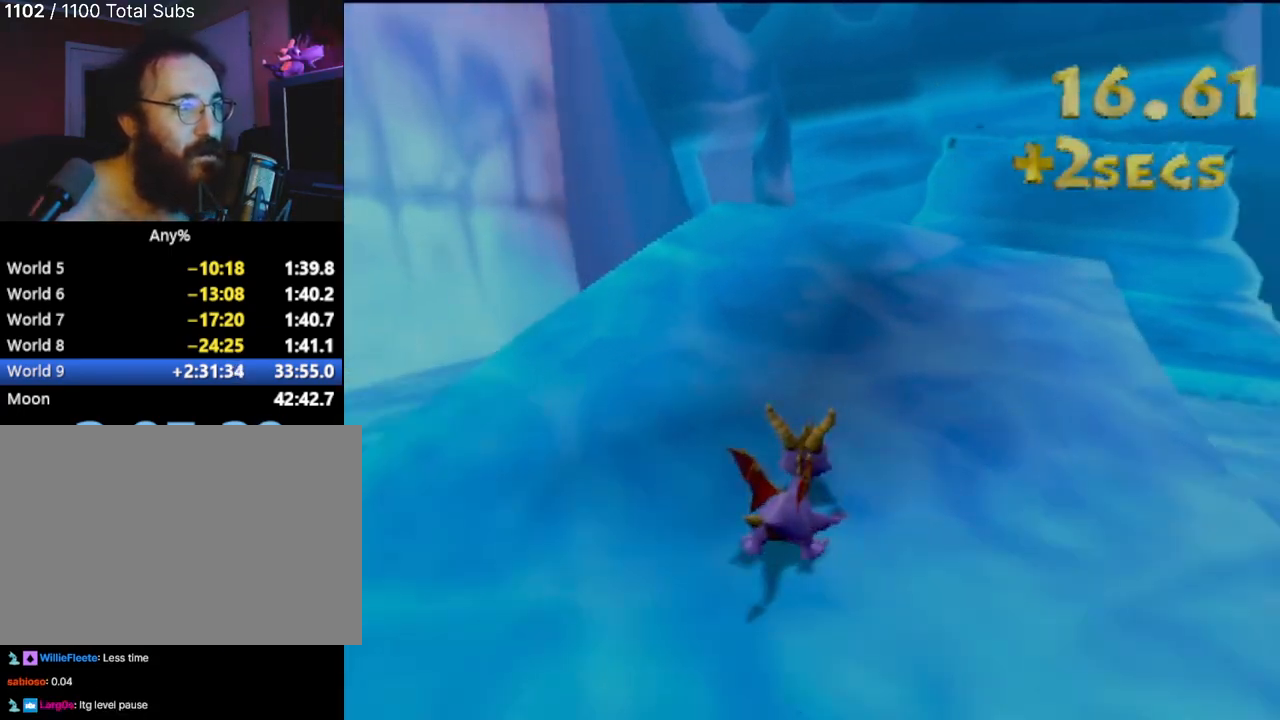
{"buttons": ["CROSS"], "left_stick": "center", "events": [[117, "left_stick", "right"], [134, "CROSS", "down"], [217, "left_stick", "center"]]}
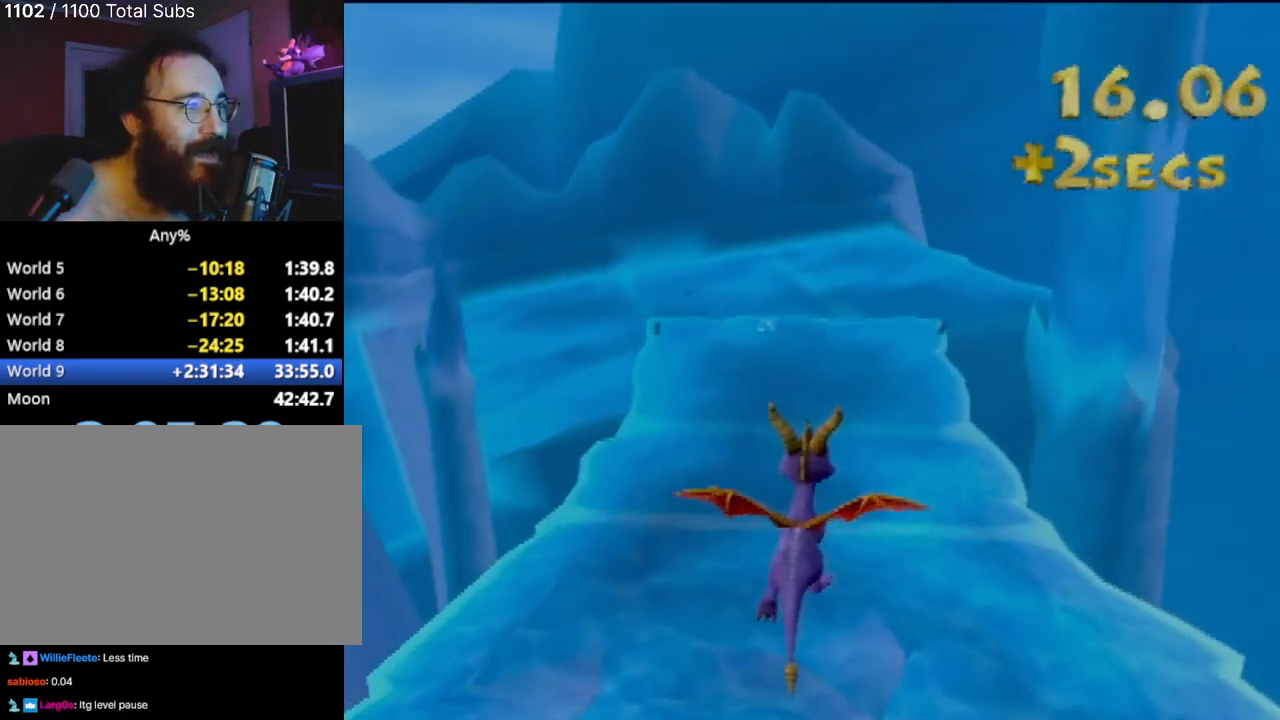
{"buttons": [], "left_stick": "center", "events": [[384, "CROSS", "up"]]}
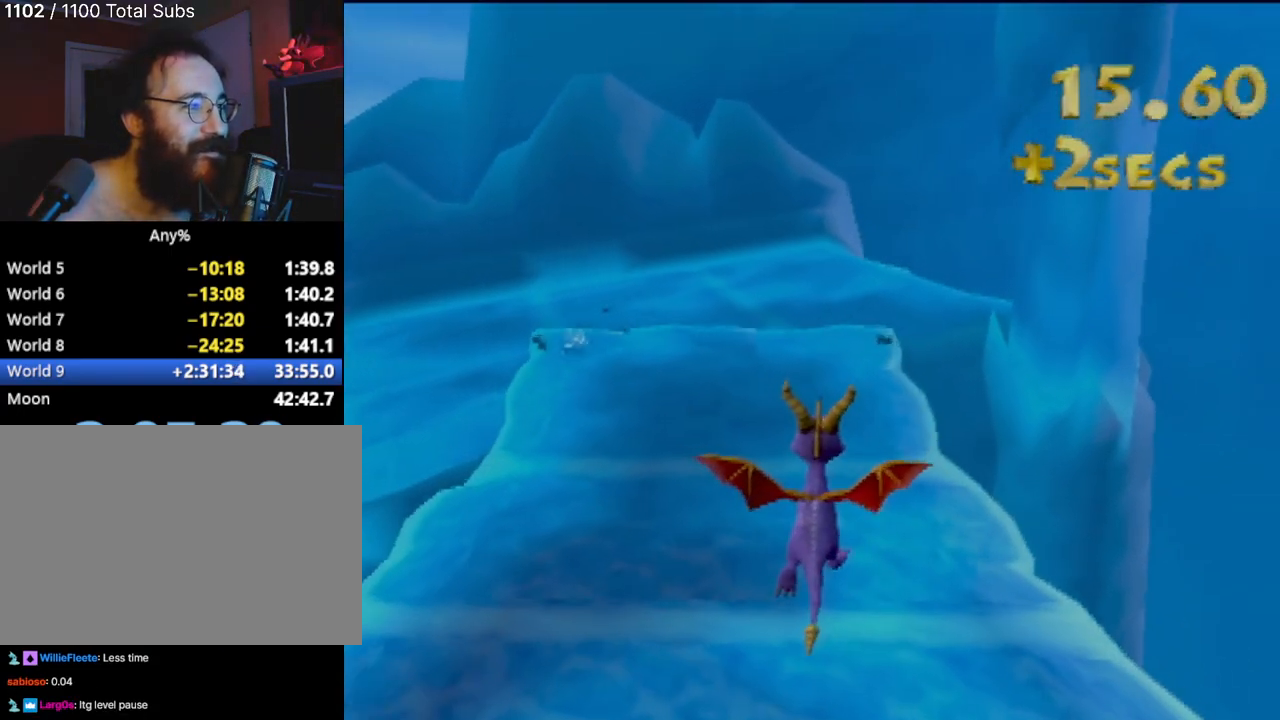
{"buttons": [], "left_stick": "center", "events": []}
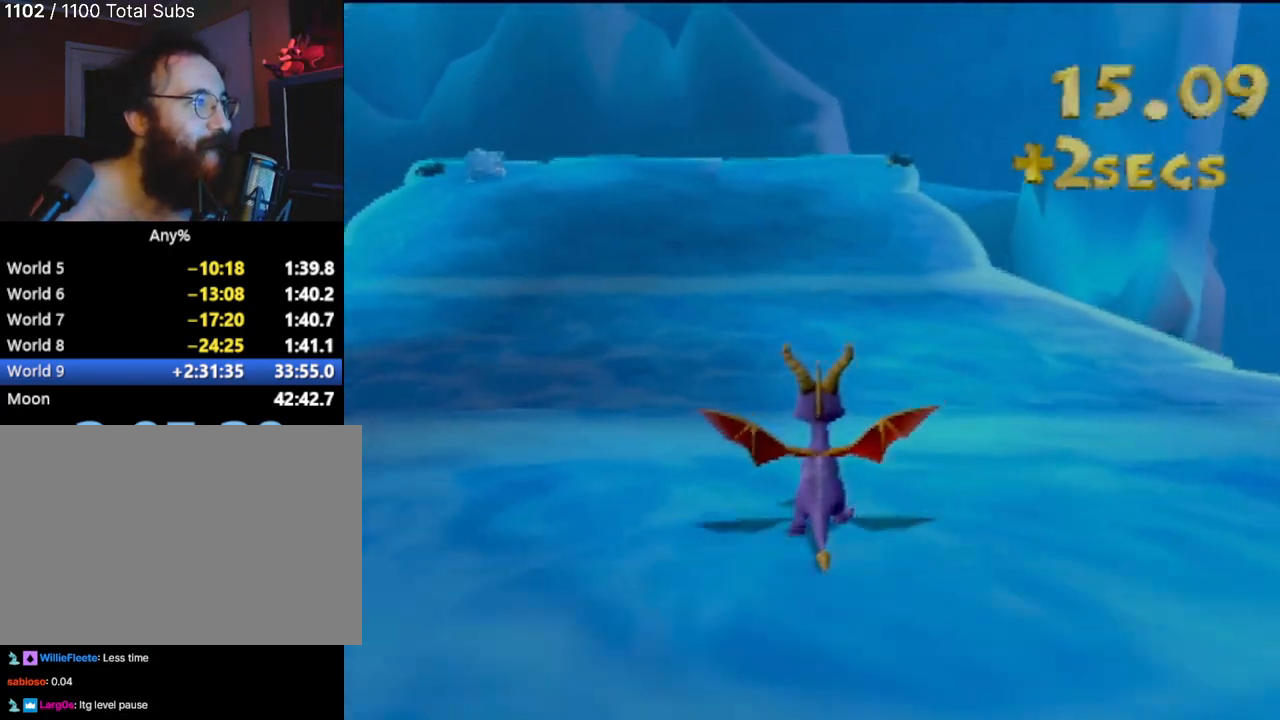
{"buttons": [], "left_stick": "center", "events": [[50, "left_stick", "left"], [217, "left_stick", "center"]]}
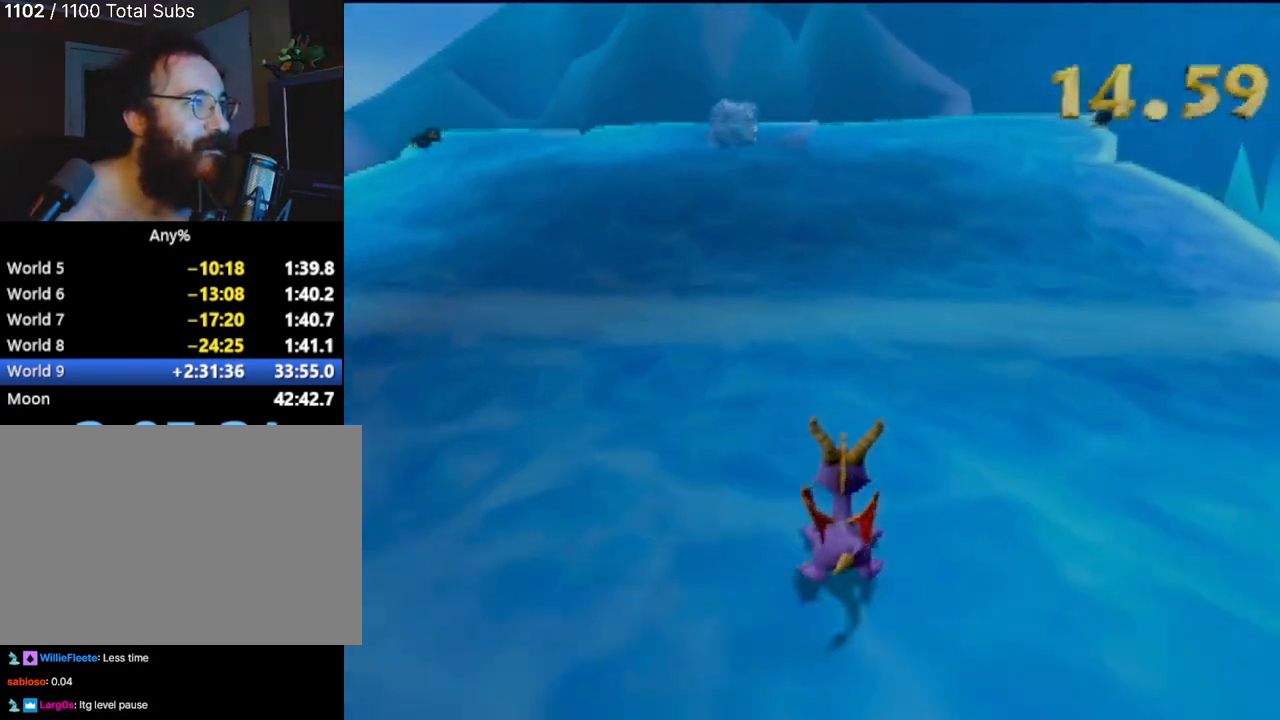
{"buttons": [], "left_stick": "left", "events": [[67, "left_stick", "right"], [217, "left_stick", "center"], [267, "left_stick", "left"]]}
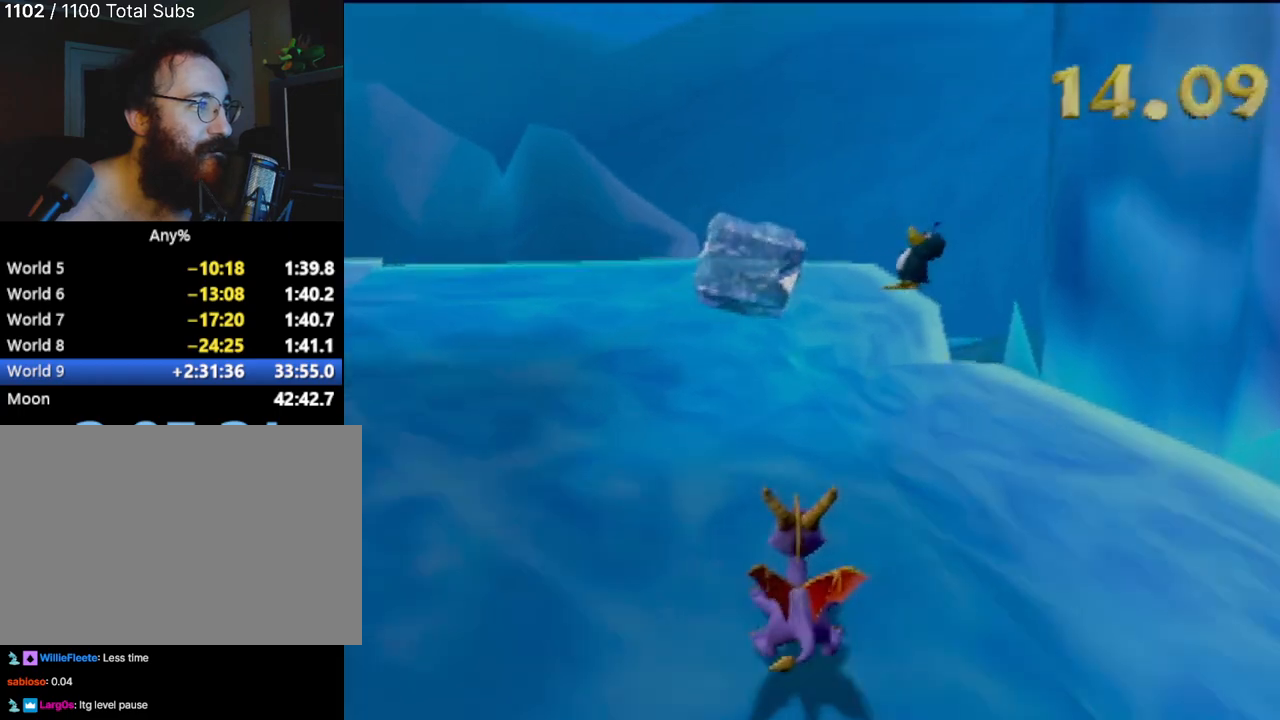
{"buttons": ["CROSS"], "left_stick": "right", "events": [[284, "CROSS", "down"], [334, "left_stick", "right"]]}
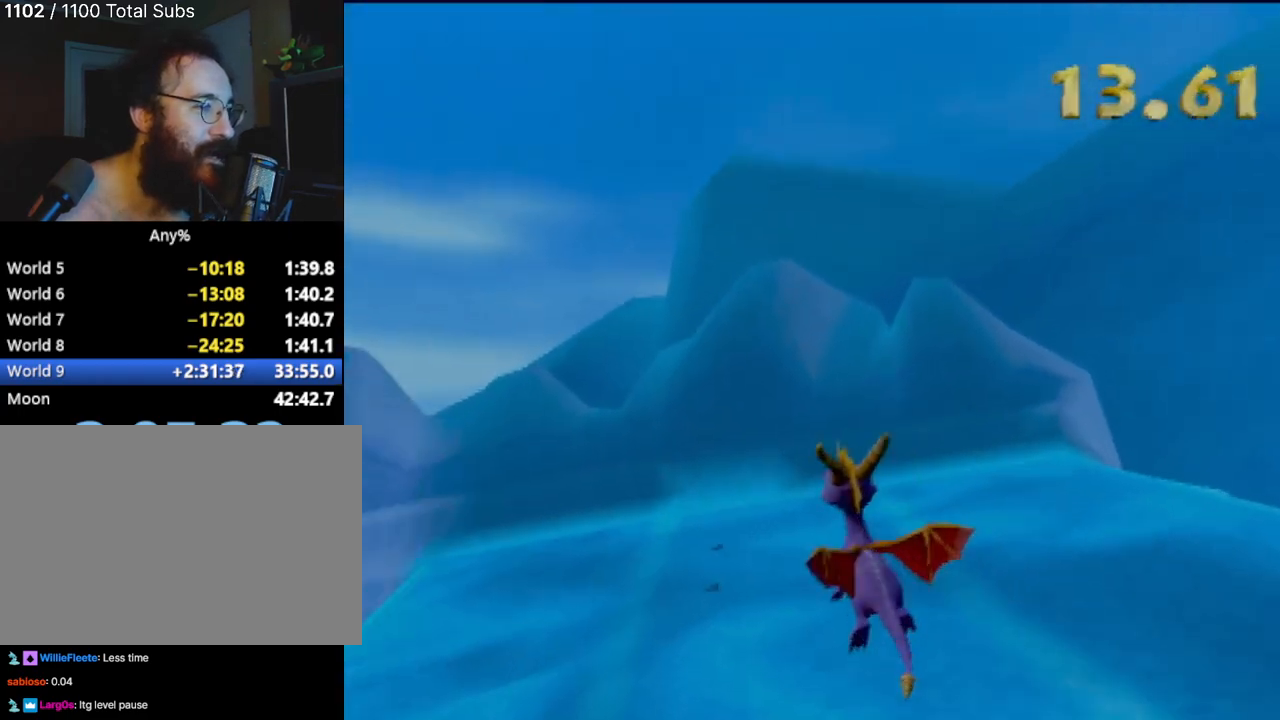
{"buttons": ["CROSS"], "left_stick": "right", "events": [[17, "left_stick", "center"], [184, "left_stick", "right"]]}
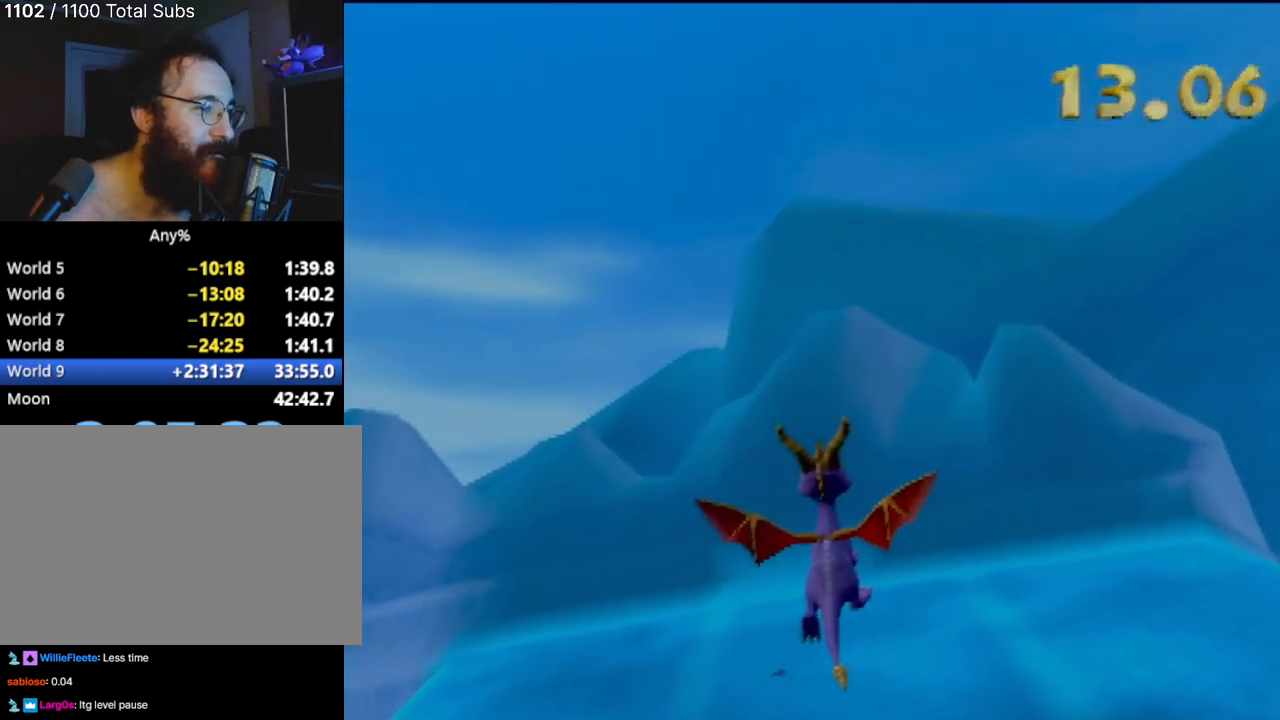
{"buttons": ["CROSS"], "left_stick": "center", "events": [[300, "left_stick", "center"]]}
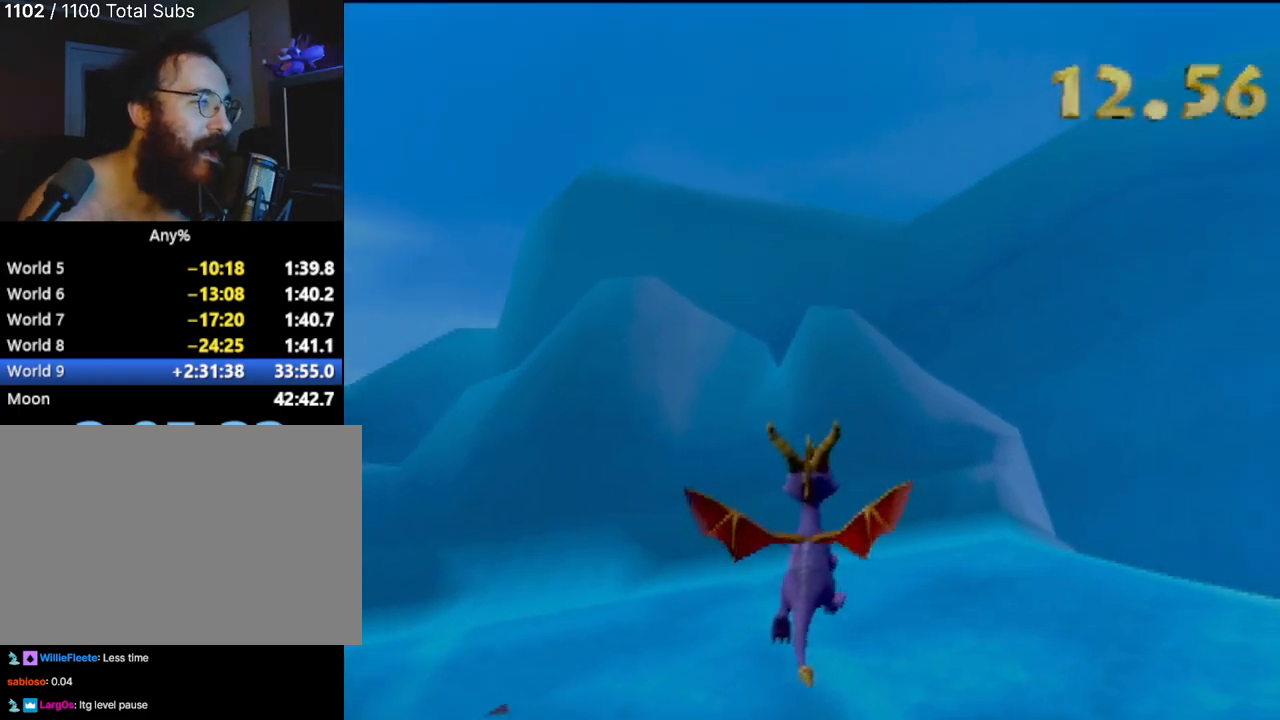
{"buttons": [], "left_stick": "center", "events": [[50, "CROSS", "up"]]}
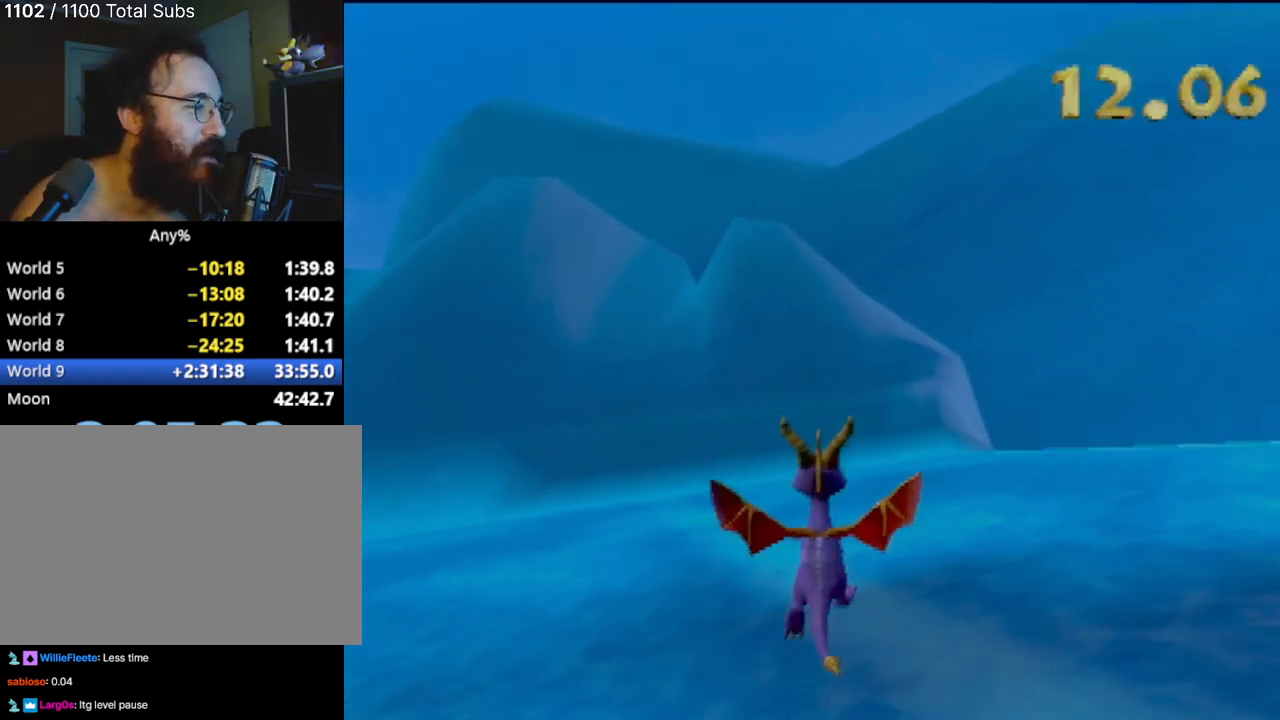
{"buttons": [], "left_stick": "left", "events": [[300, "left_stick", "left"]]}
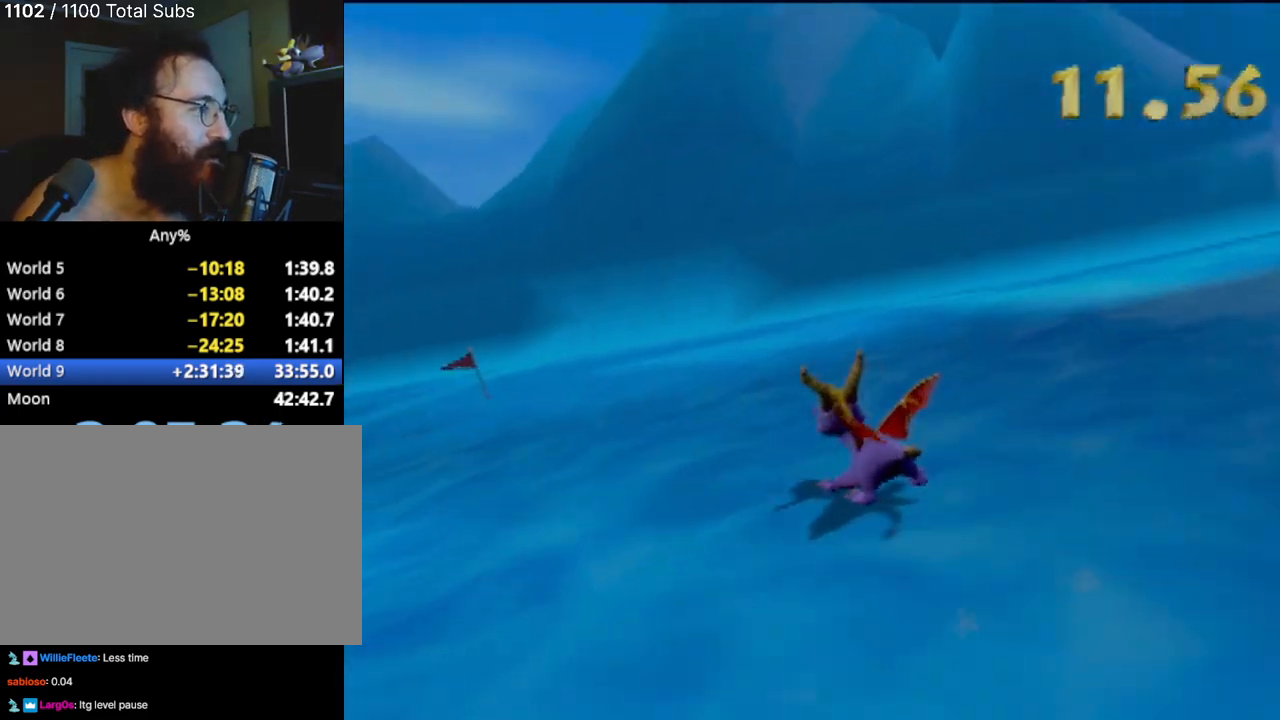
{"buttons": [], "left_stick": "up-right", "events": [[167, "left_stick", "center"], [217, "left_stick", "right"], [367, "left_stick", "up-right"]]}
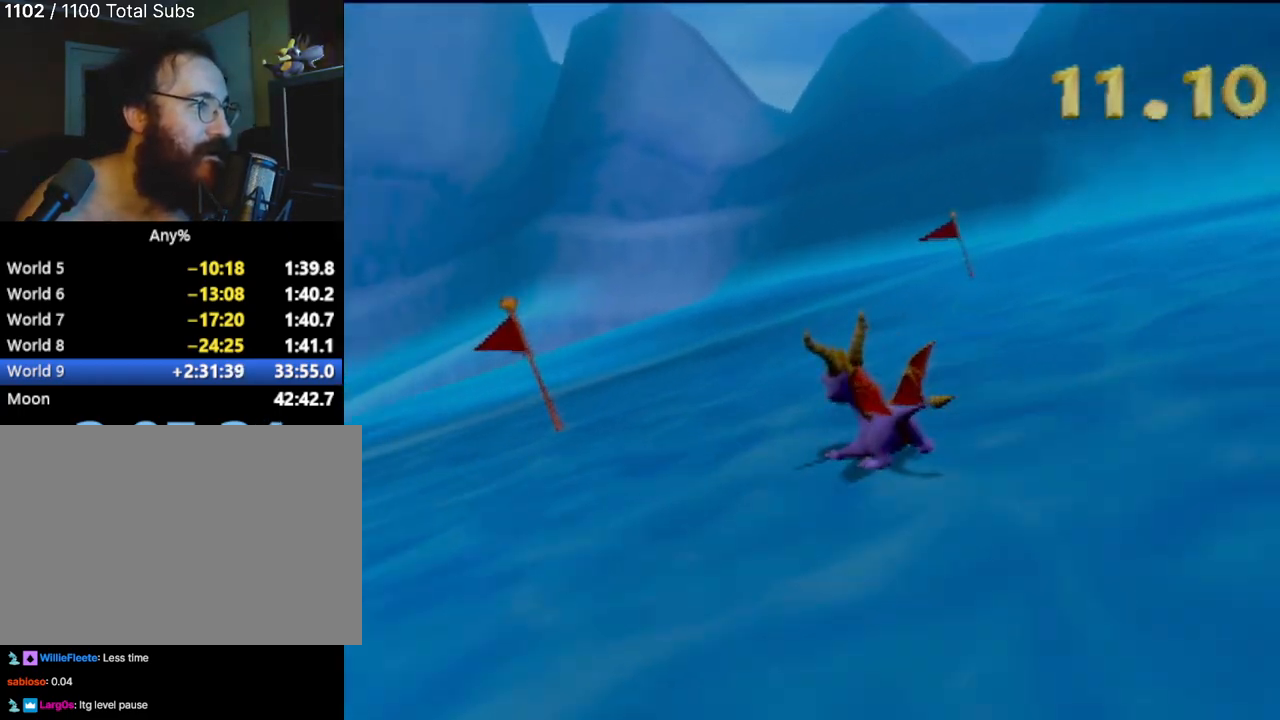
{"buttons": [], "left_stick": "left", "events": [[67, "left_stick", "center"], [233, "left_stick", "right"], [467, "left_stick", "left"]]}